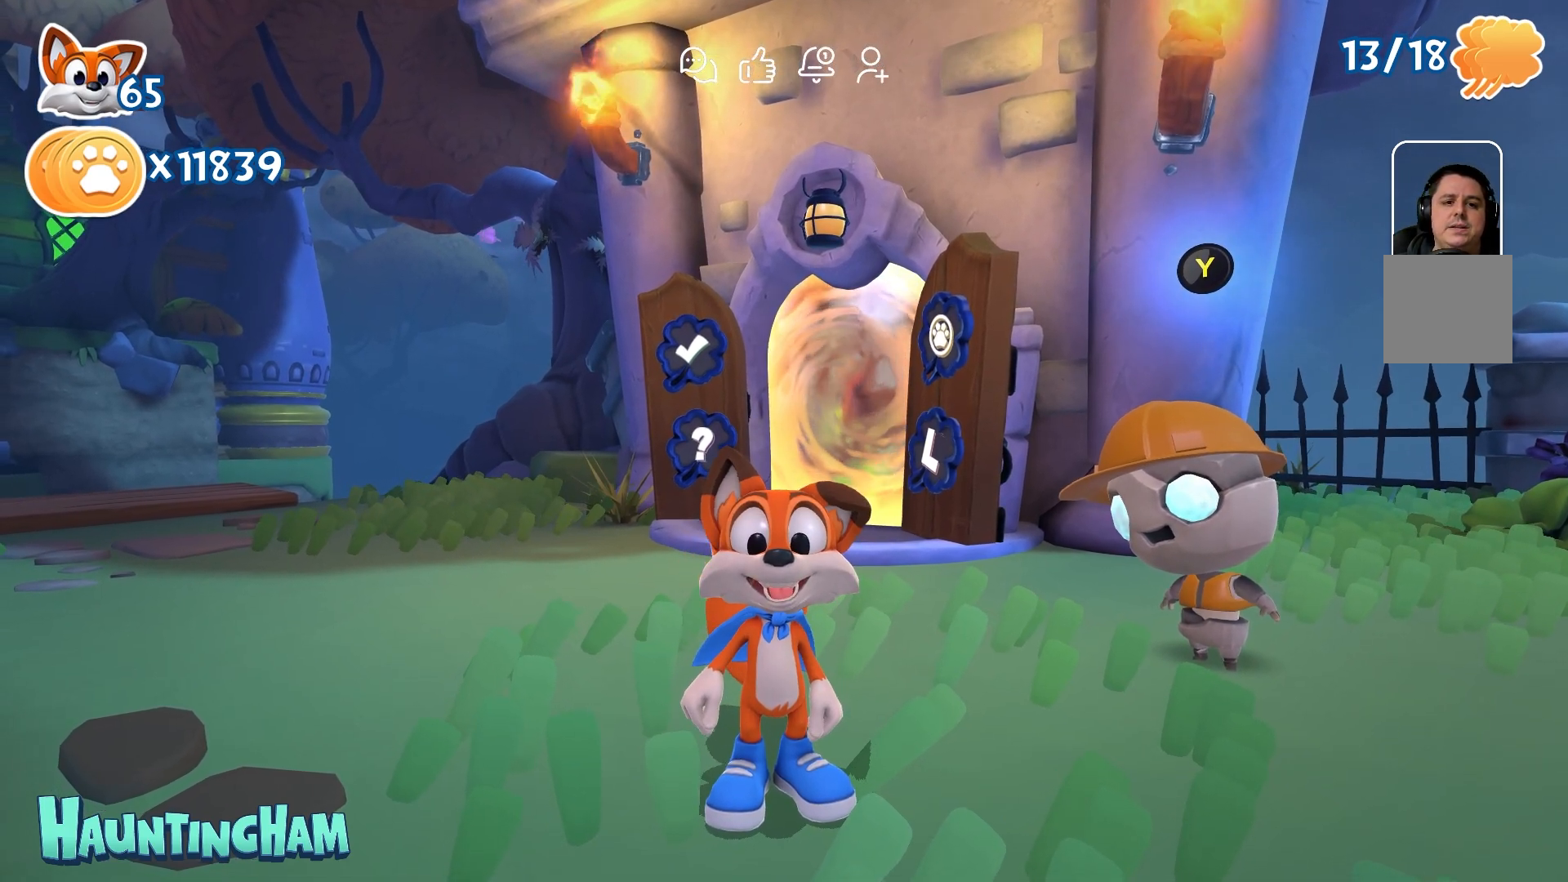
Gameplay with a controller (Xbox layout); each line is a JSON object with the inputs held at the frame after it. "events" lists button and stick changes between this image and that frame as [ms after this image, input, new state], when the widget could be followed in between. Not read: L3 R3.
{"buttons": [], "left_stick": "center", "right_stick": "left", "events": [[150, "right_stick", "left"]]}
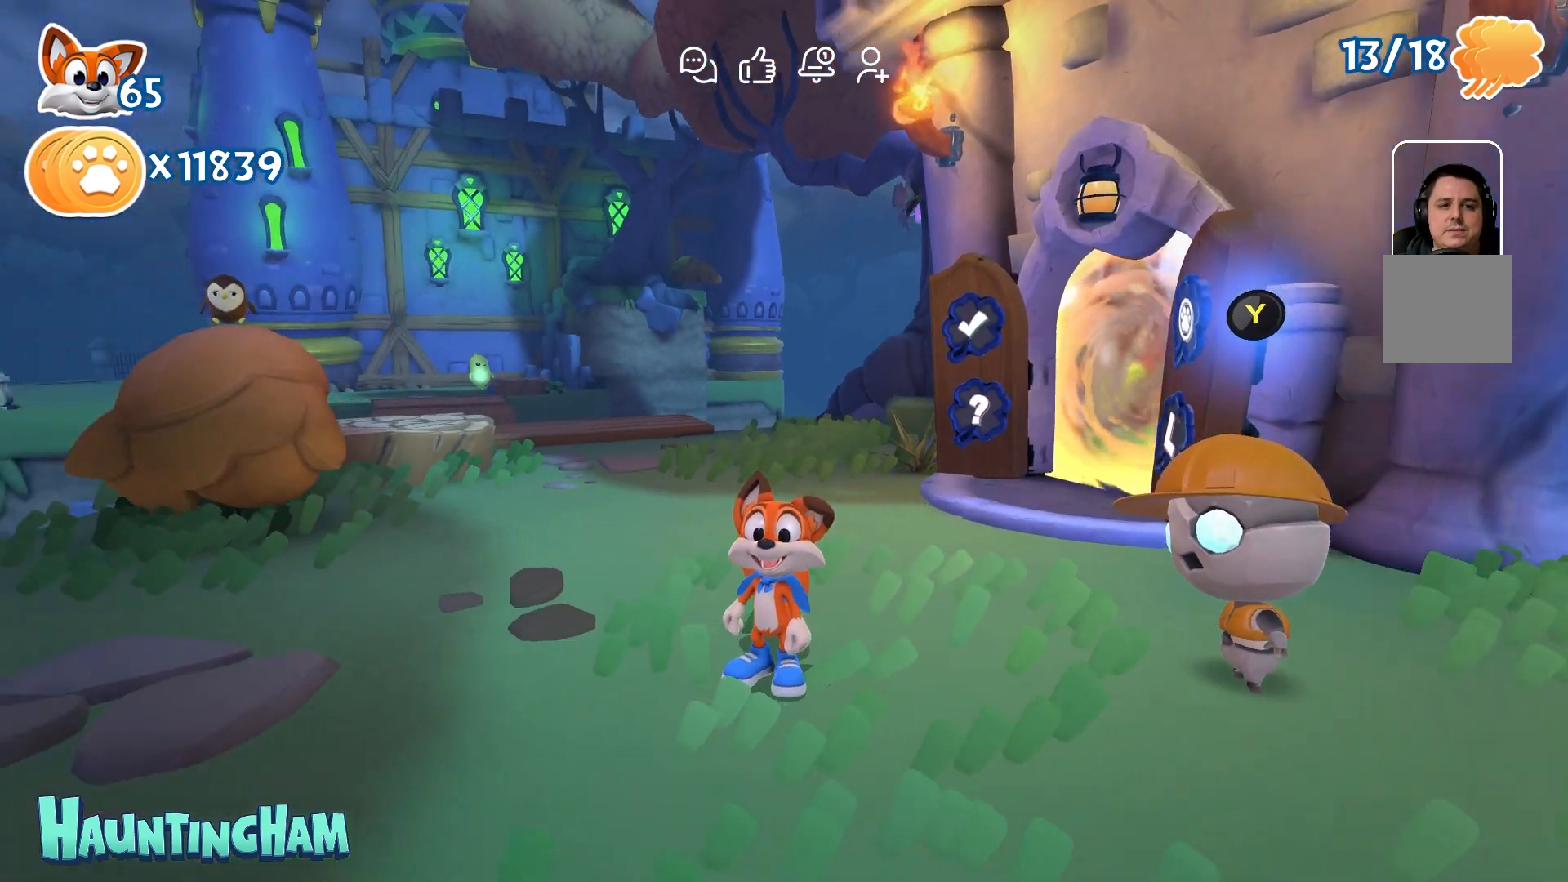
{"buttons": [], "left_stick": "center", "right_stick": "center", "events": [[100, "right_stick", "center"]]}
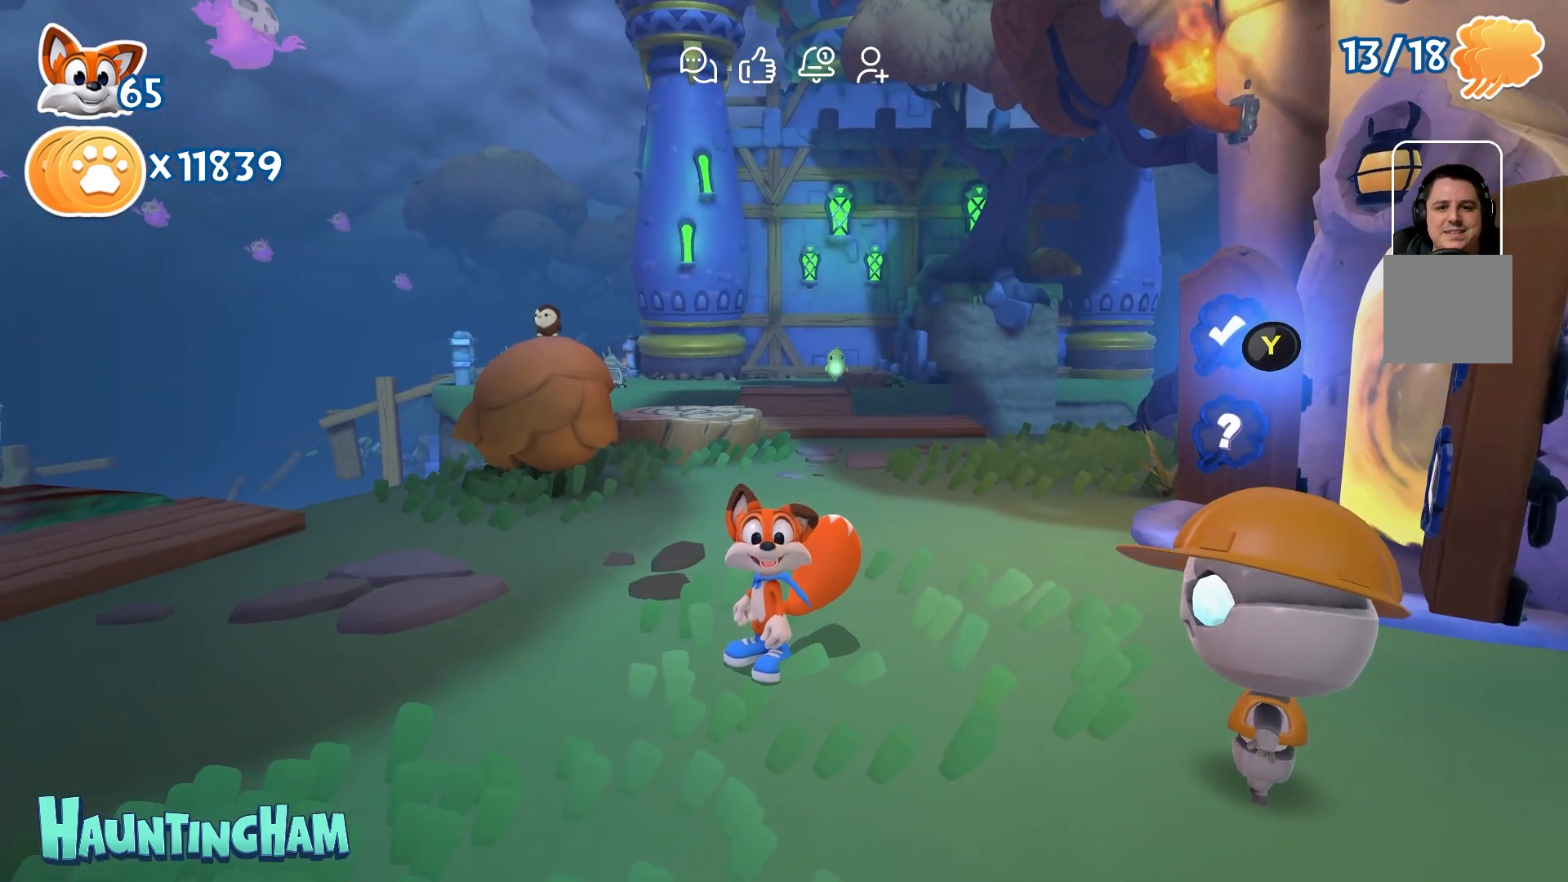
{"buttons": [], "left_stick": "center", "right_stick": "center", "events": []}
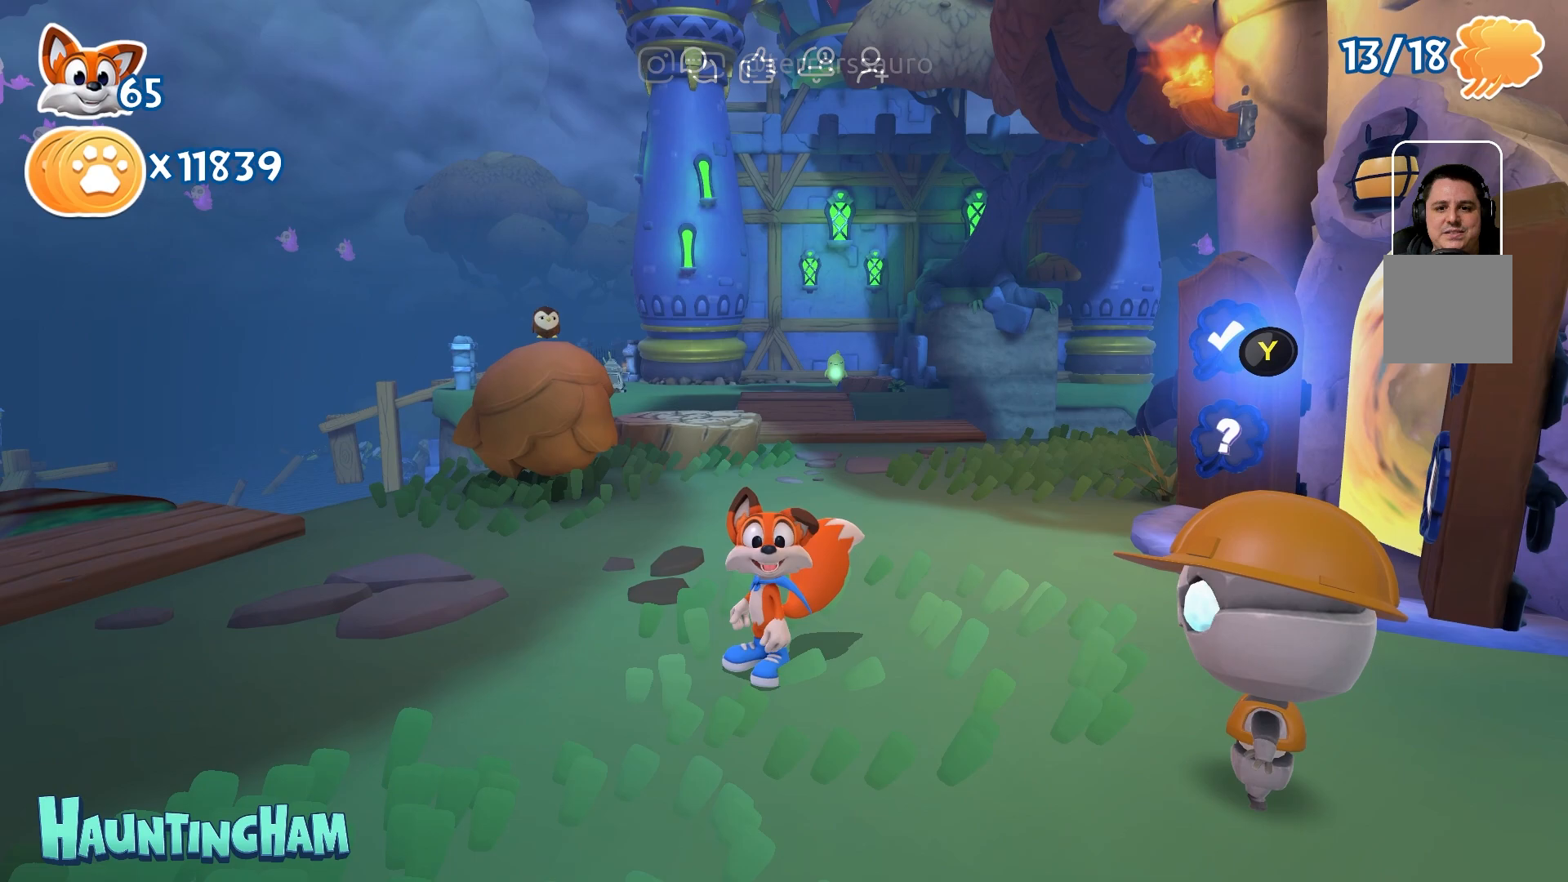
{"buttons": [], "left_stick": "center", "right_stick": "center", "events": [[67, "right_stick", "left"], [317, "right_stick", "center"]]}
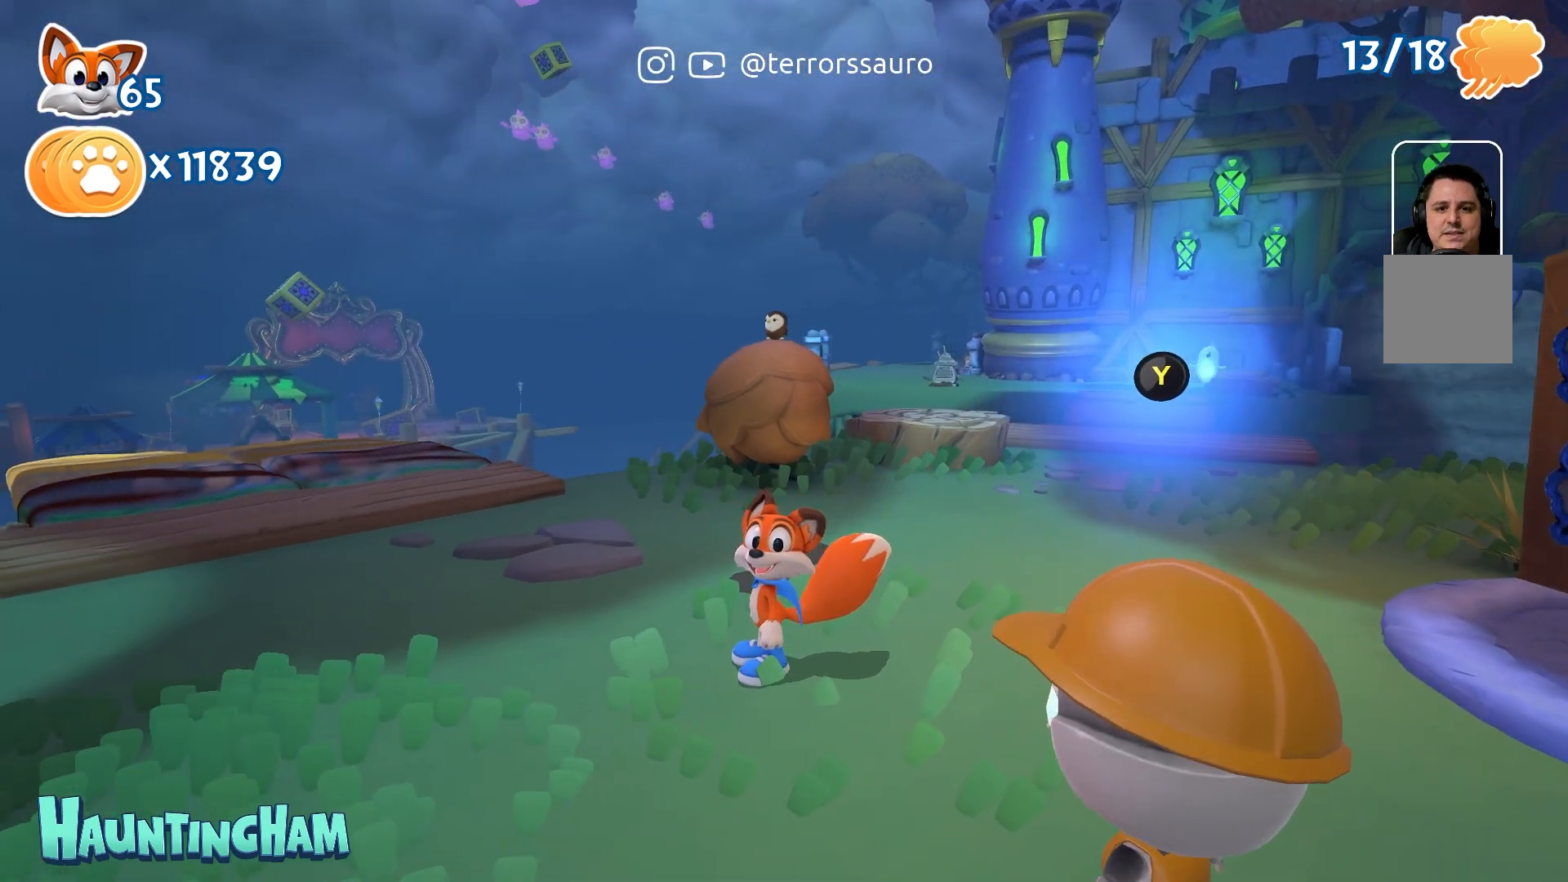
{"buttons": [], "left_stick": "center", "right_stick": "center", "events": []}
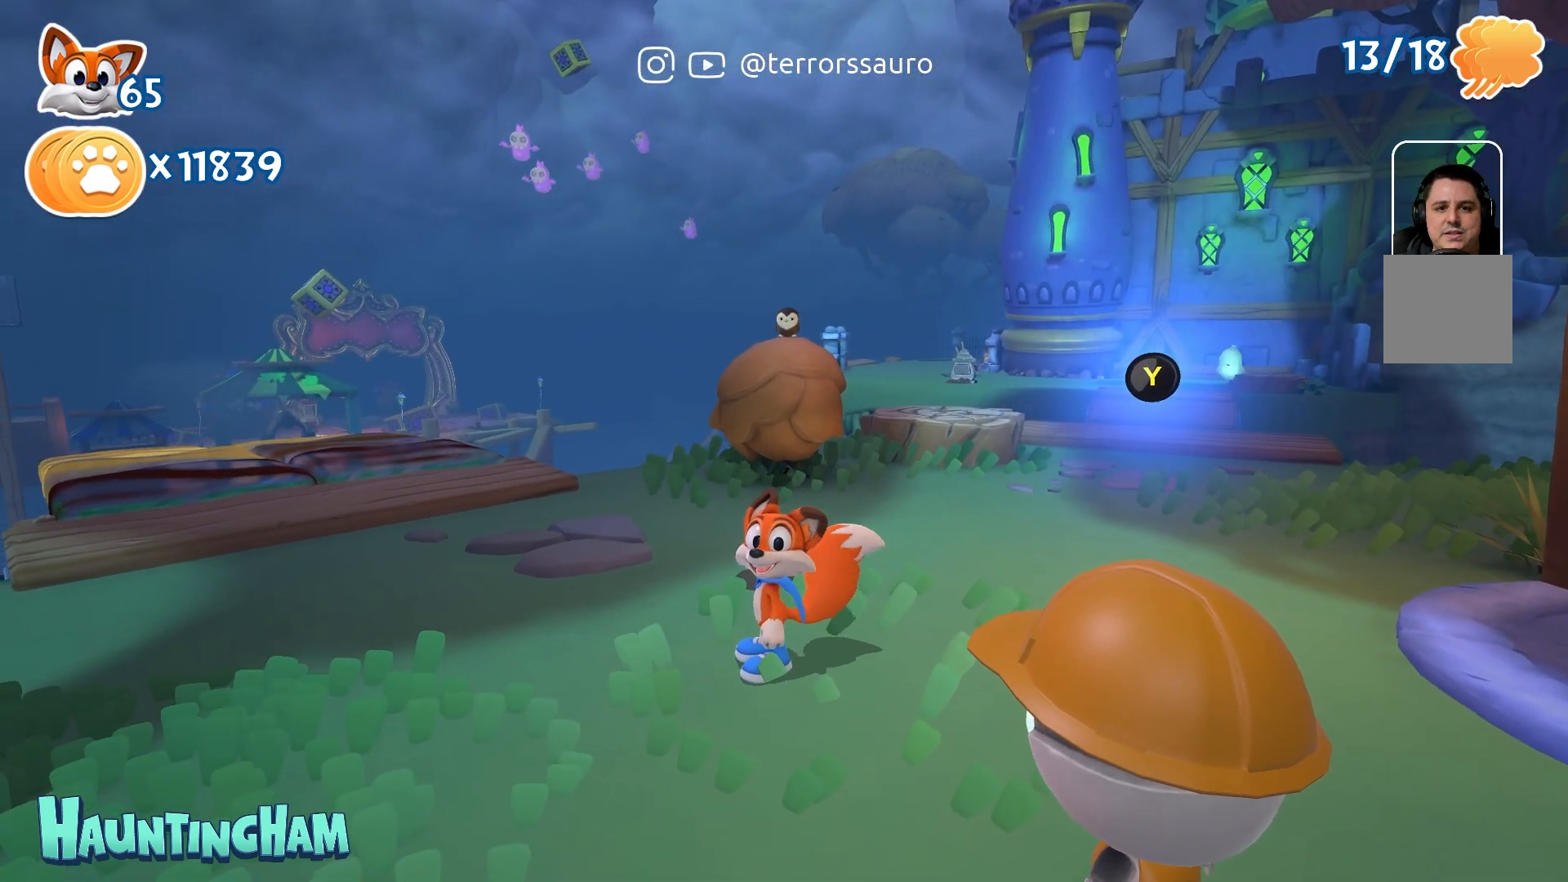
{"buttons": [], "left_stick": "center", "right_stick": "center", "events": []}
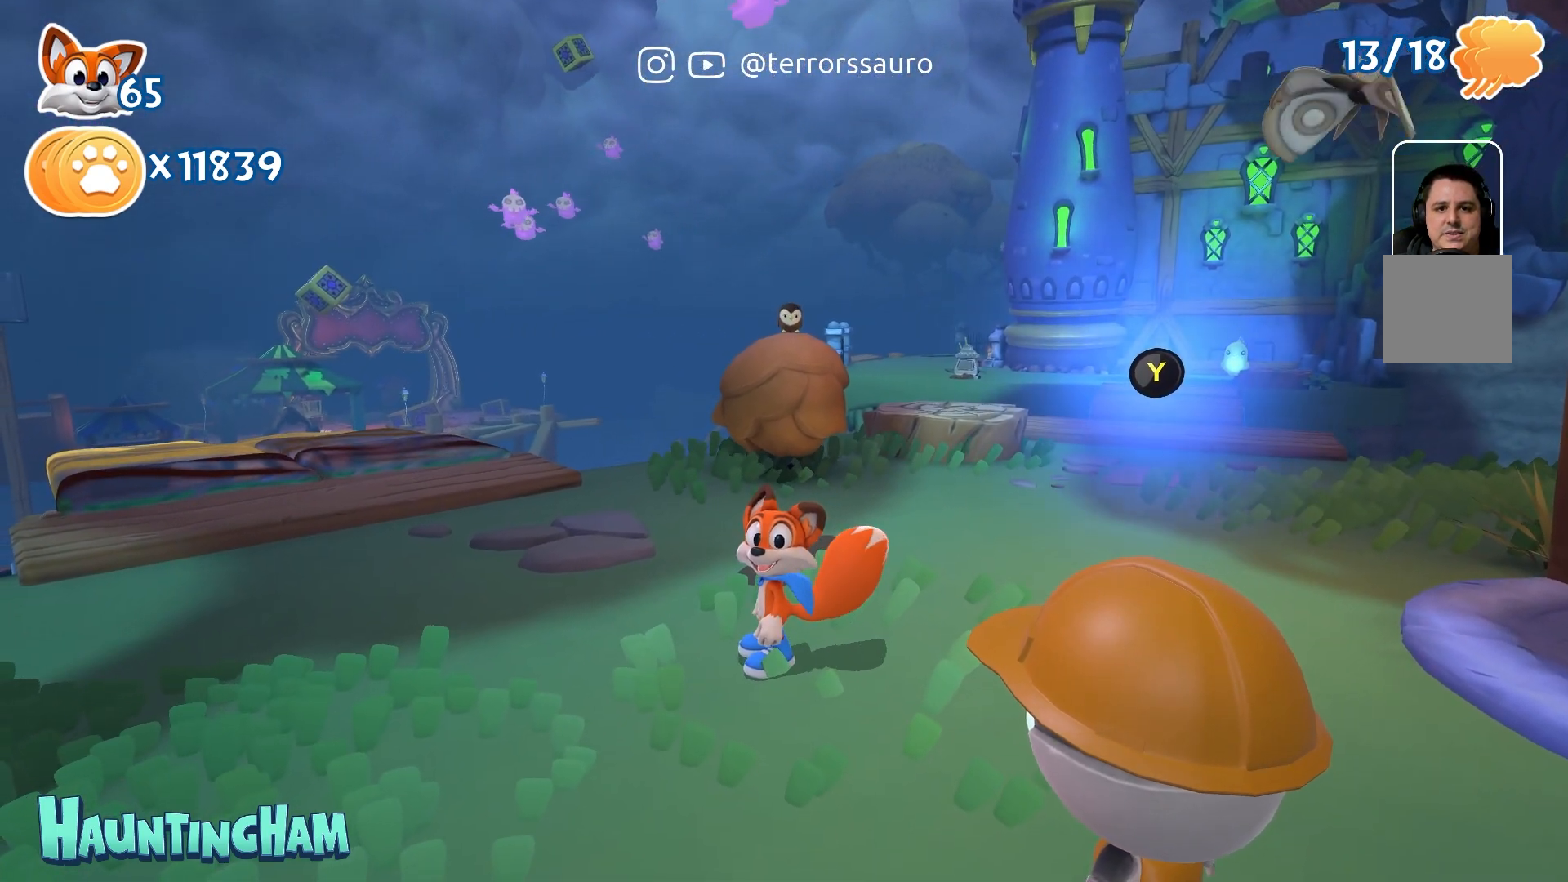
{"buttons": [], "left_stick": "center", "right_stick": "right", "events": [[83, "right_stick", "right"]]}
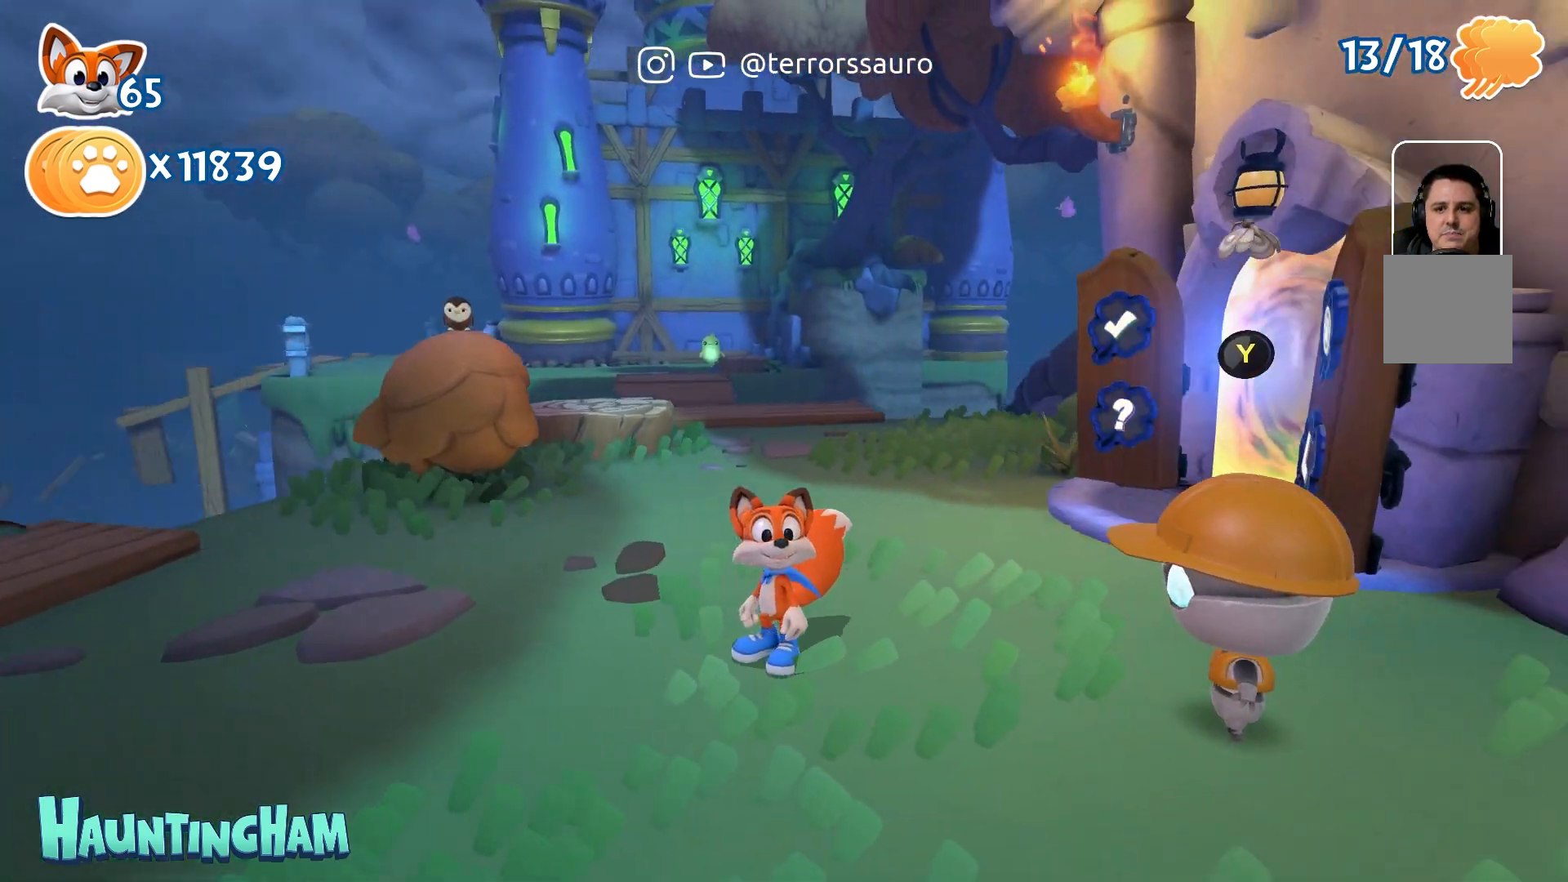
{"buttons": [], "left_stick": "center", "right_stick": "center", "events": [[450, "right_stick", "center"]]}
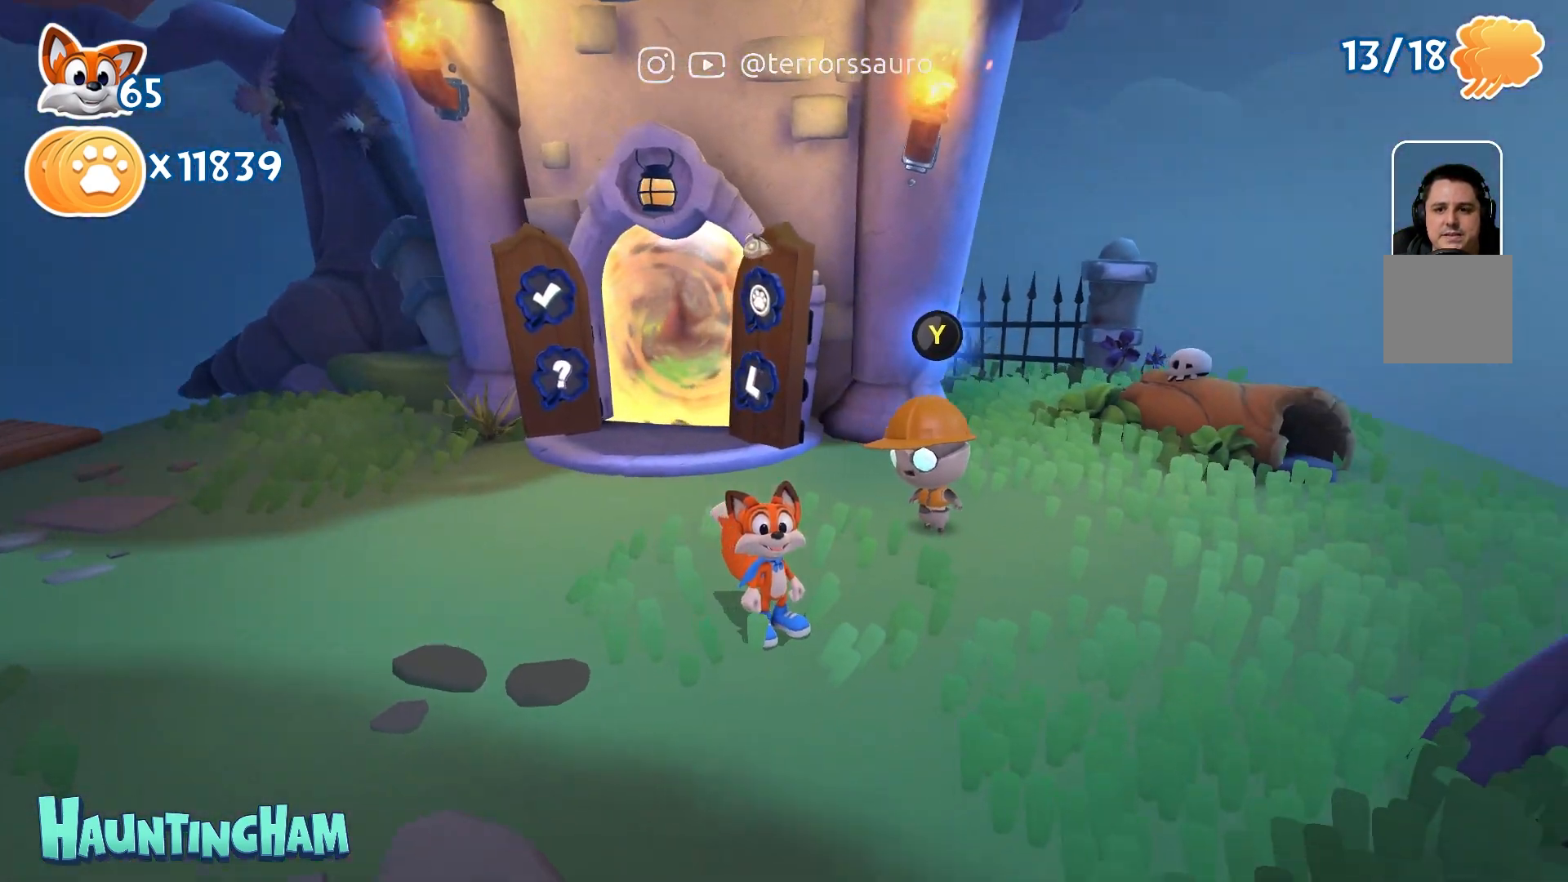
{"buttons": [], "left_stick": "up-left", "right_stick": "center", "events": [[450, "left_stick", "up-left"]]}
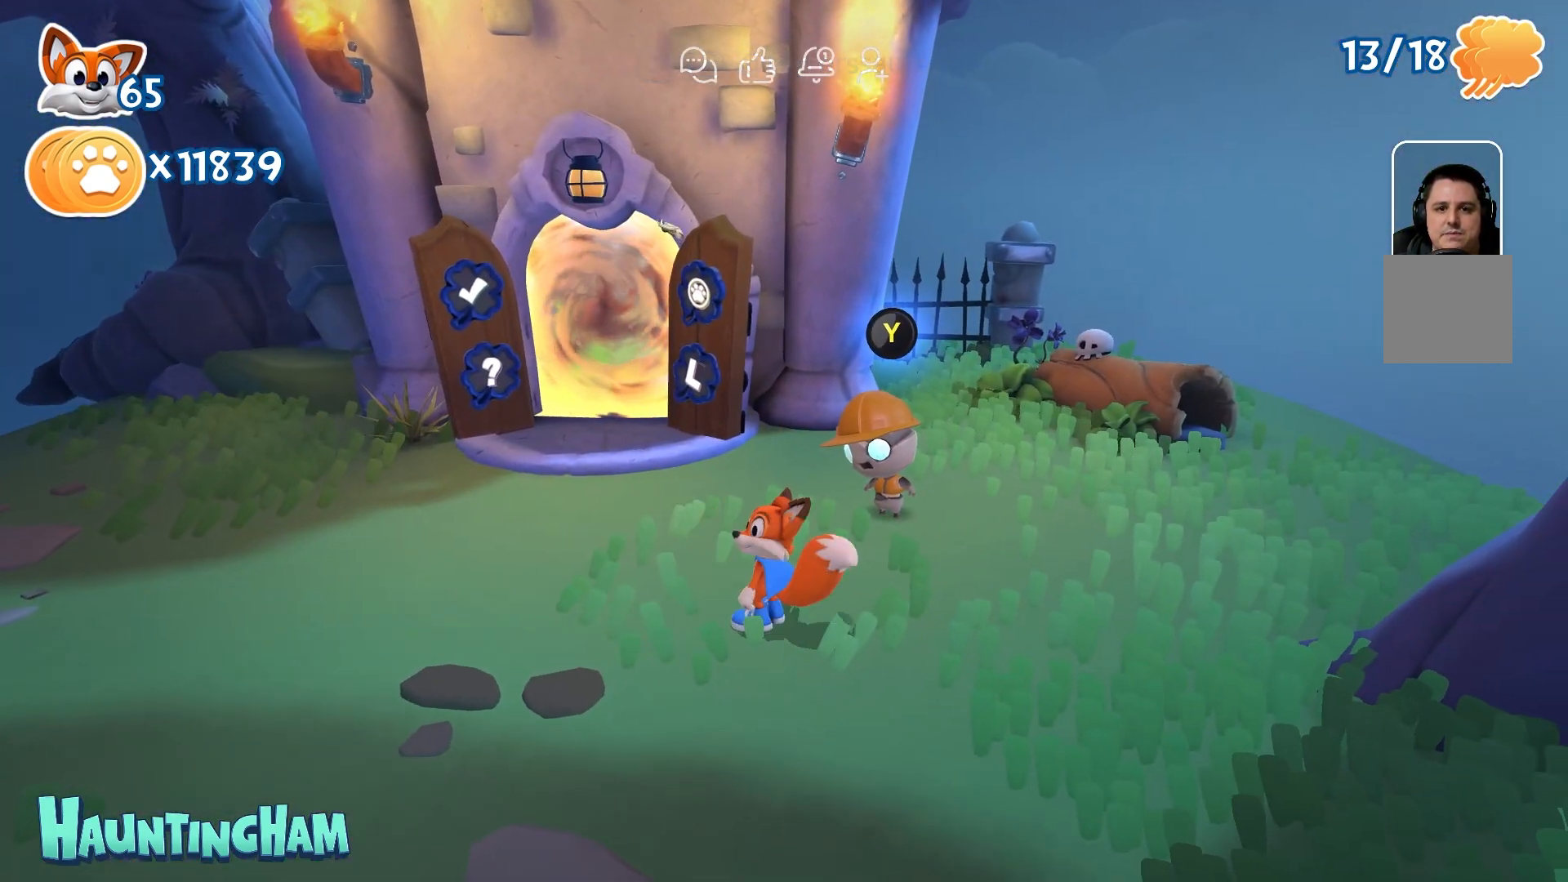
{"buttons": [], "left_stick": "up-left", "right_stick": "center", "events": []}
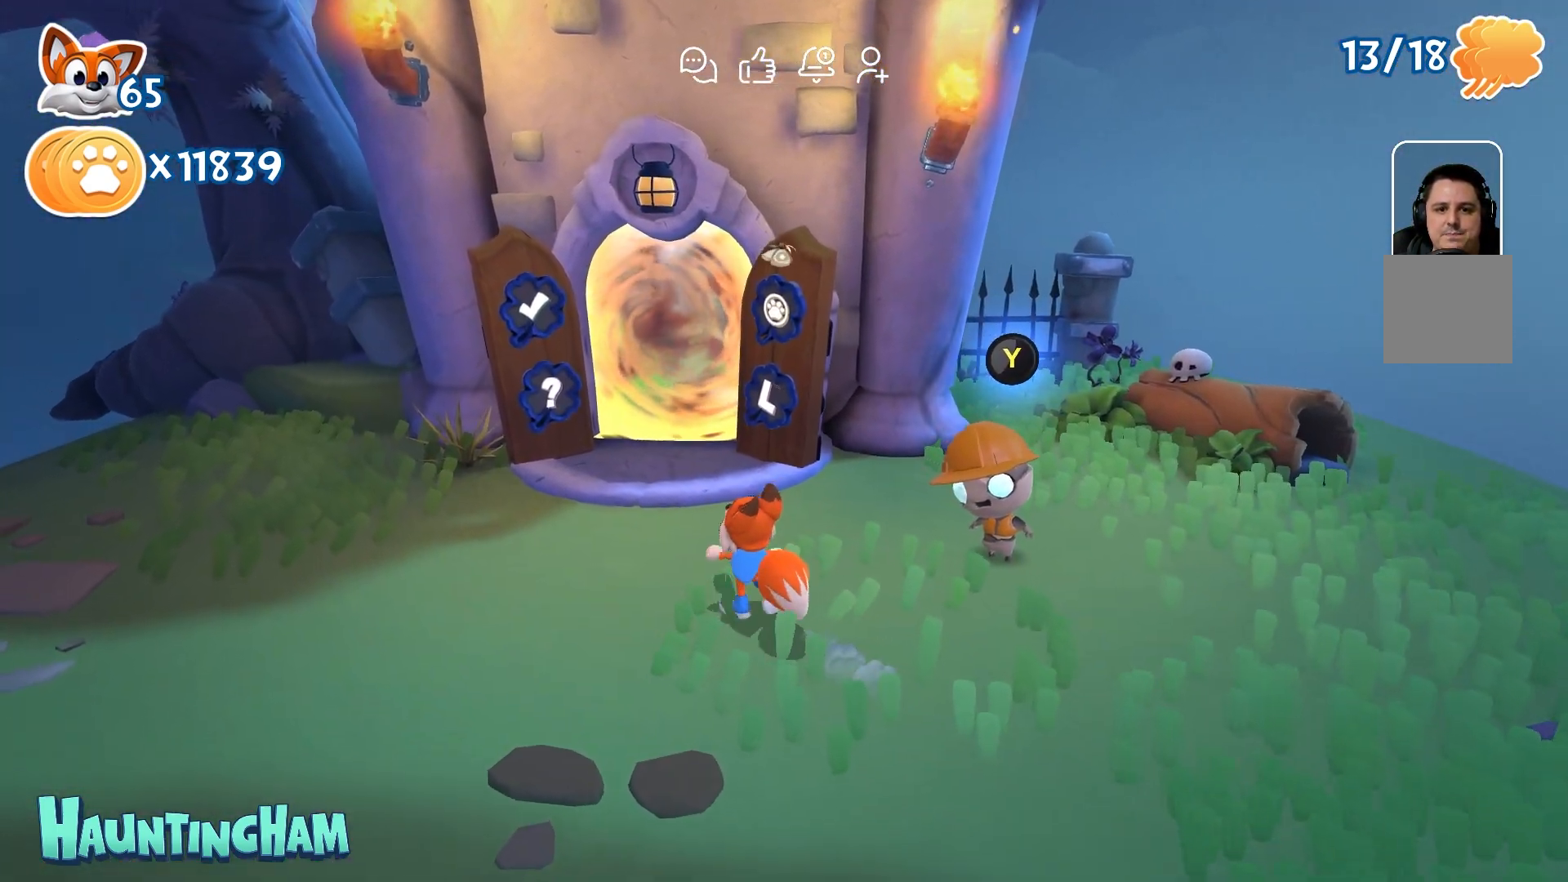
{"buttons": [], "left_stick": "up", "right_stick": "center", "events": [[467, "left_stick", "up"]]}
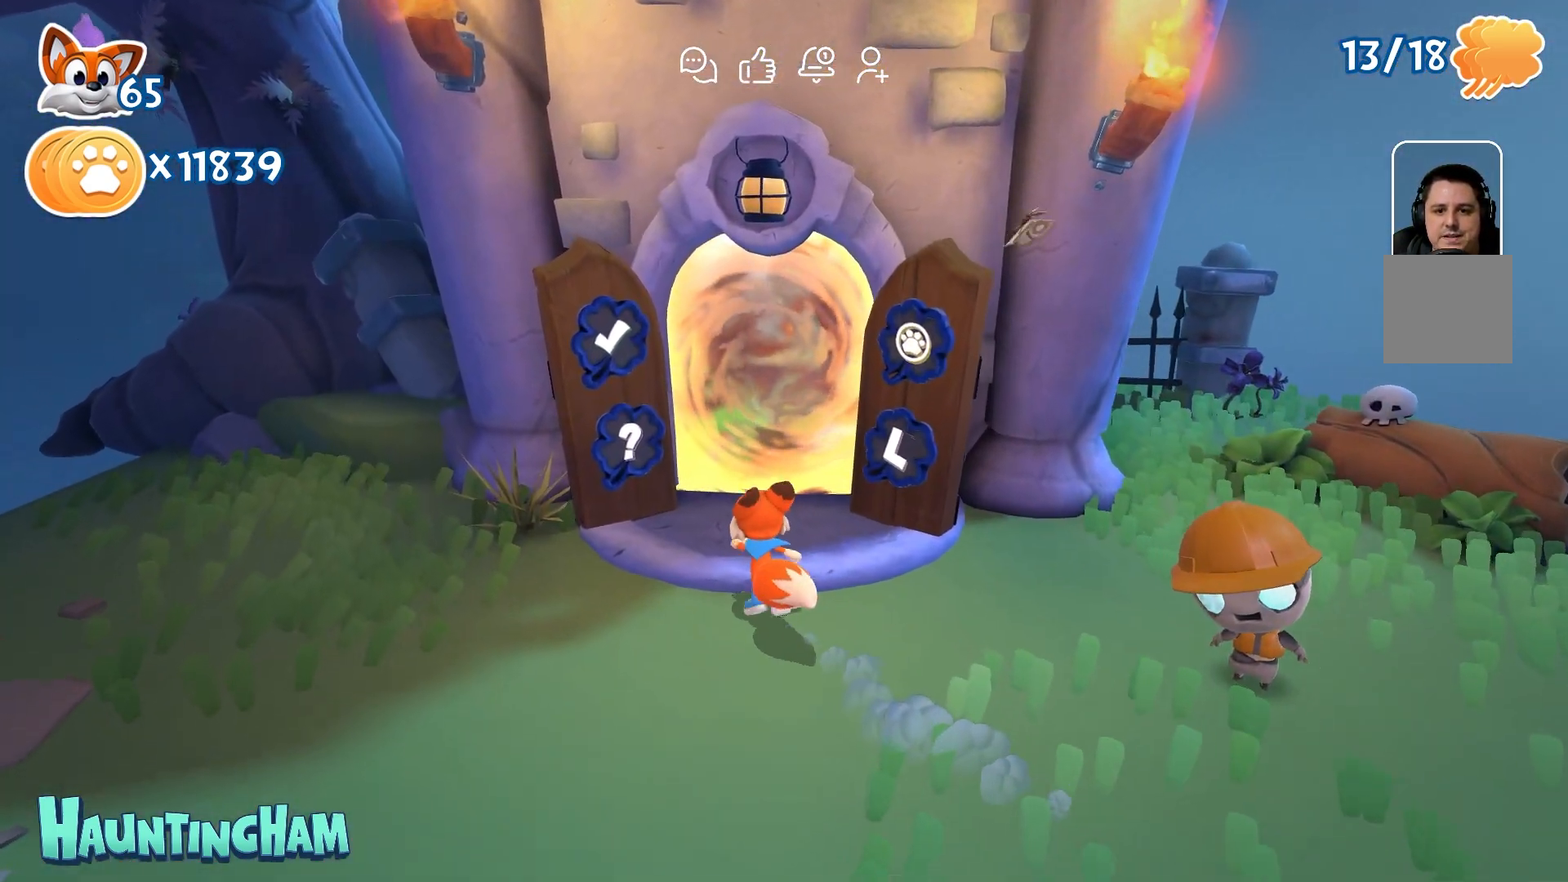
{"buttons": [], "left_stick": "center", "right_stick": "center", "events": [[67, "left_stick", "center"]]}
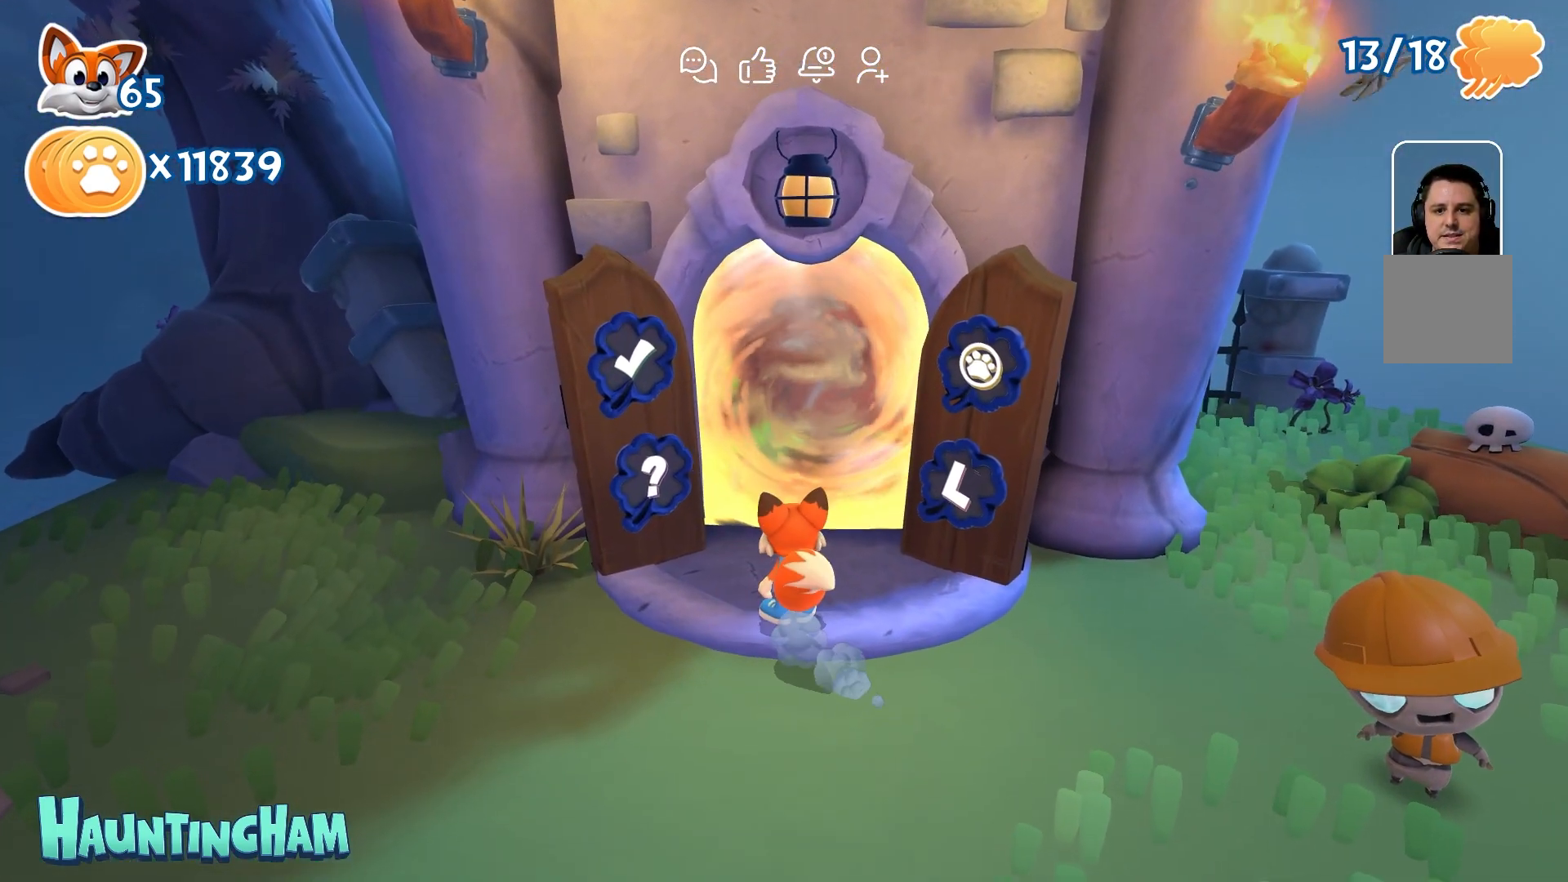
{"buttons": [], "left_stick": "center", "right_stick": "center", "events": [[83, "left_stick", "up"], [300, "left_stick", "center"]]}
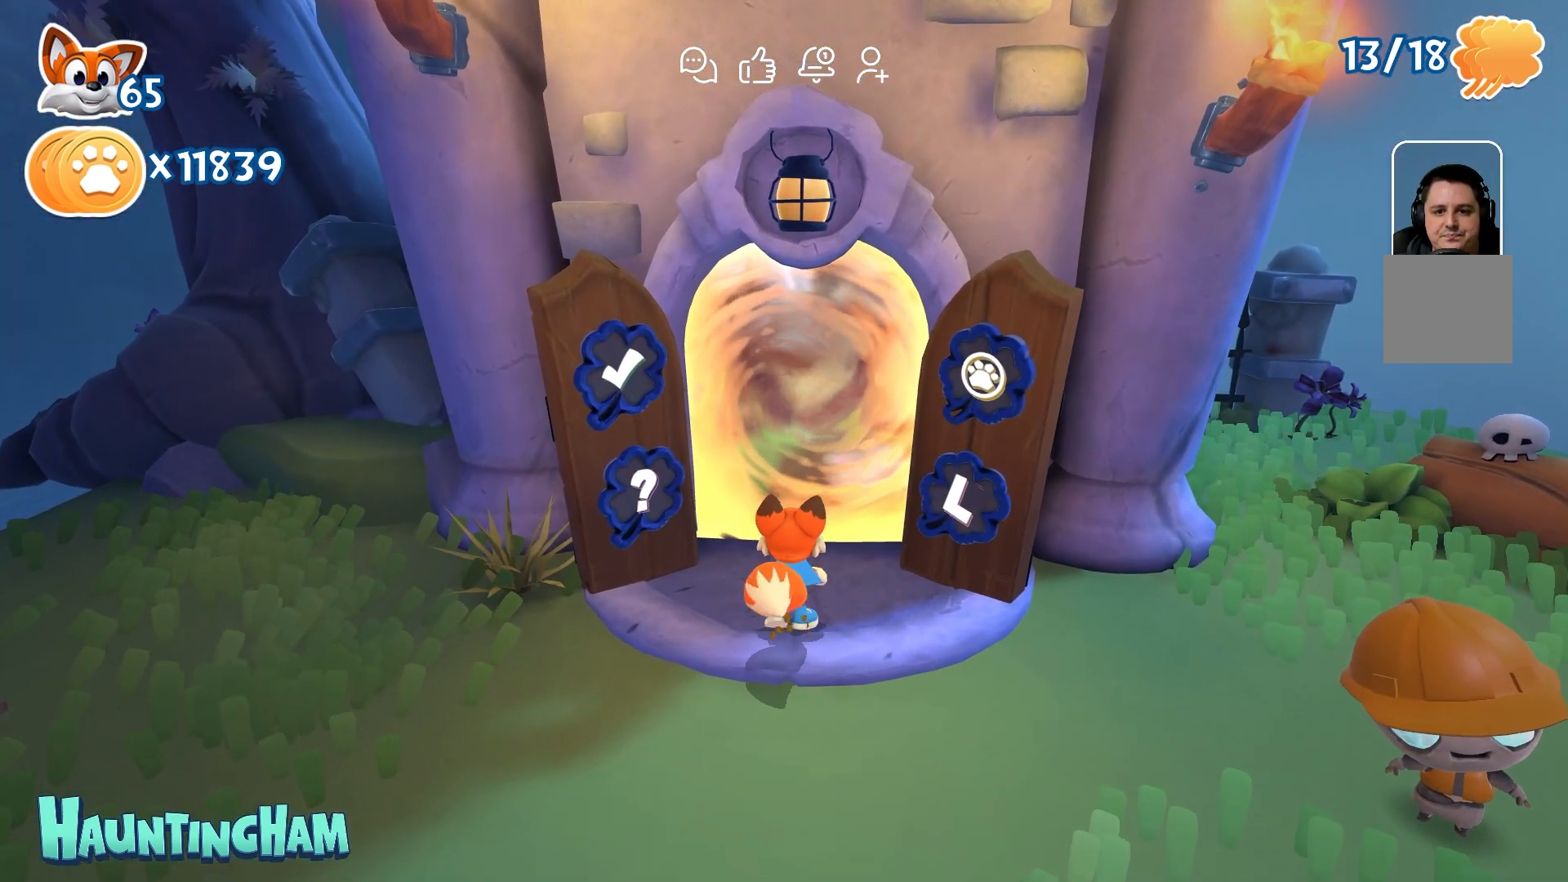
{"buttons": [], "left_stick": "center", "right_stick": "center", "events": []}
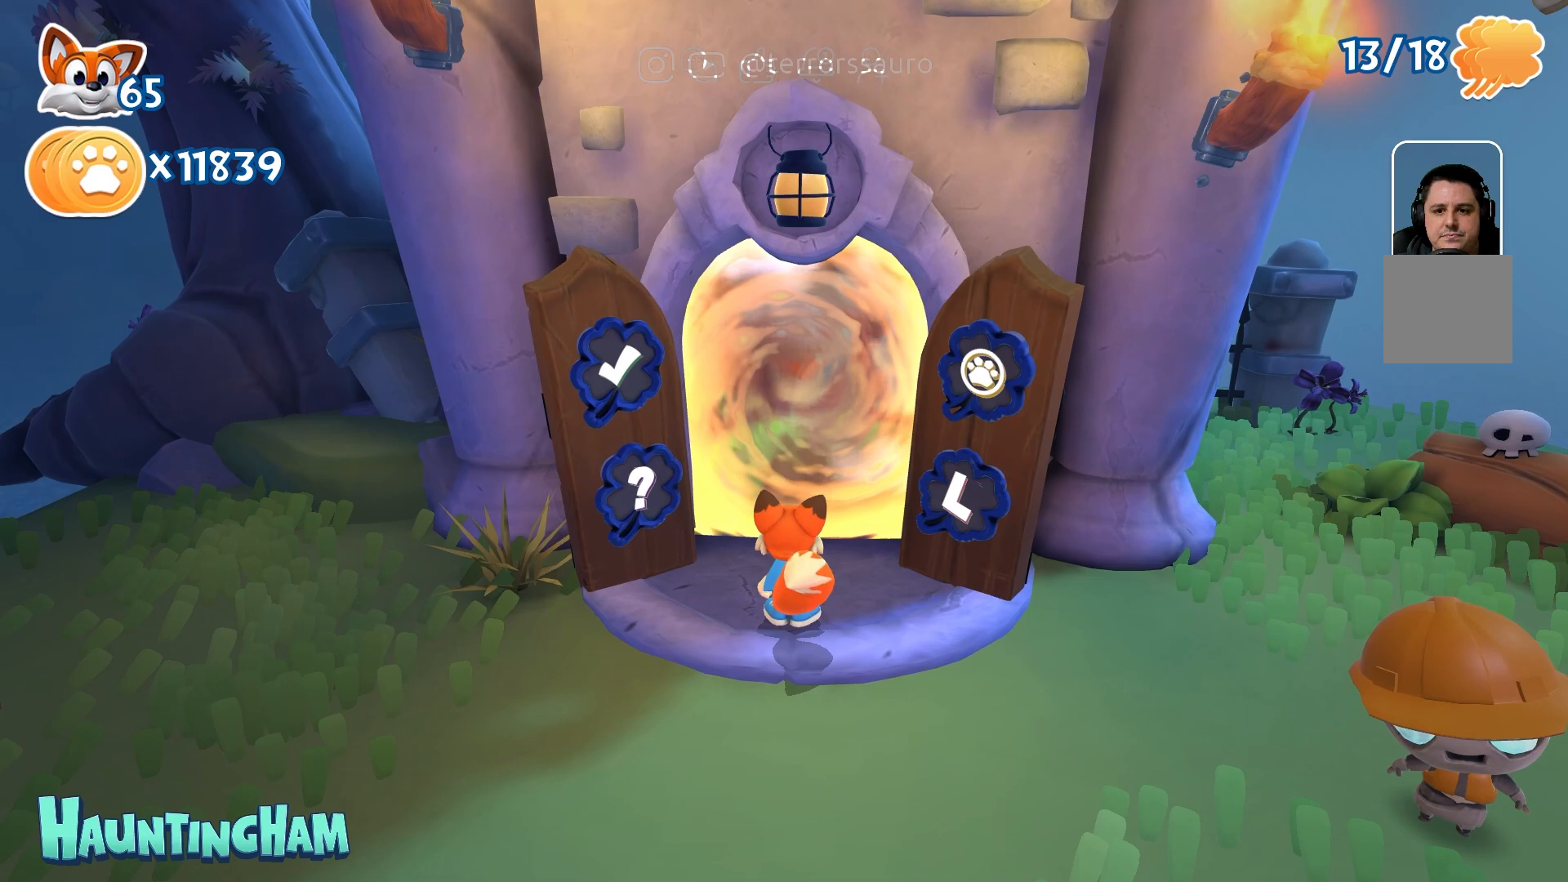
{"buttons": [], "left_stick": "down-left", "right_stick": "center", "events": [[17, "left_stick", "right"], [83, "left_stick", "down-right"], [400, "left_stick", "down"], [500, "left_stick", "down-left"]]}
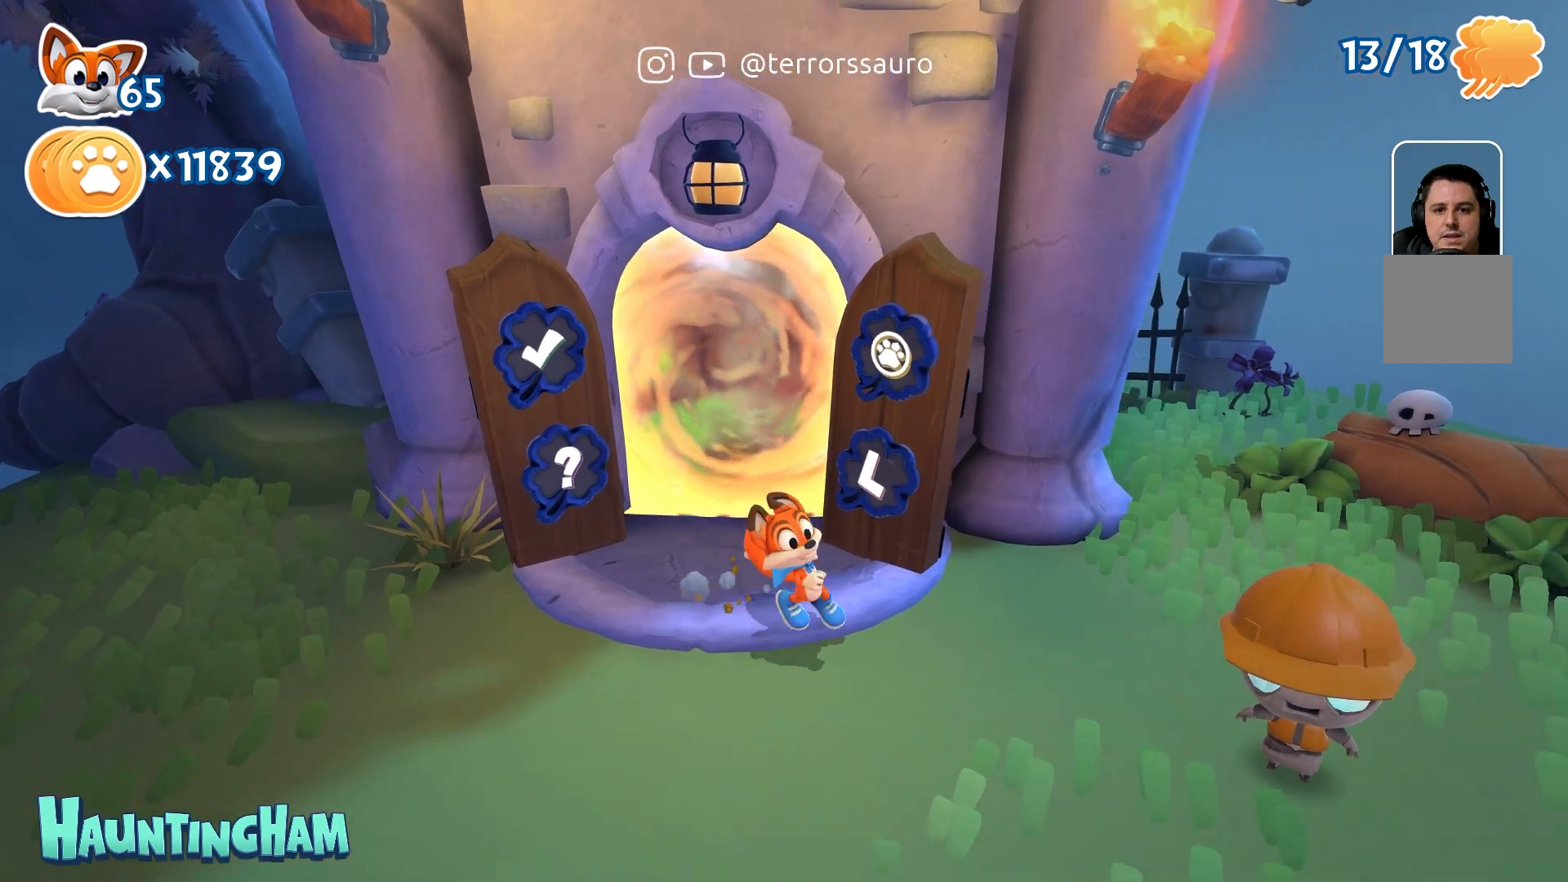
{"buttons": [], "left_stick": "up-left", "right_stick": "center", "events": [[217, "left_stick", "left"], [333, "left_stick", "up-left"]]}
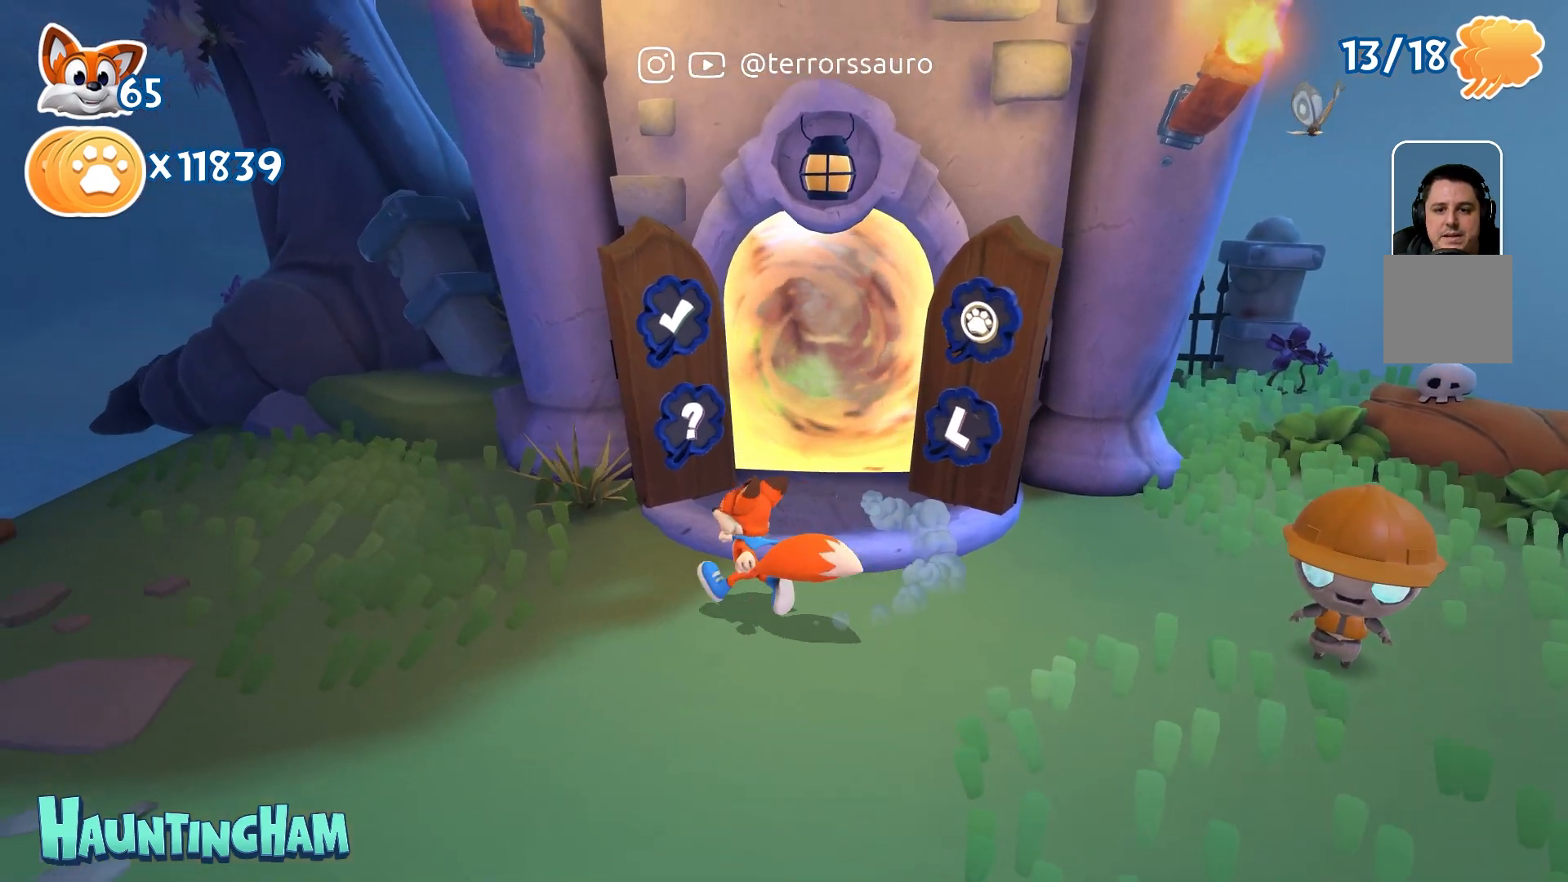
{"buttons": [], "left_stick": "down", "right_stick": "center", "events": [[100, "left_stick", "right"], [167, "right_stick", "right"], [267, "left_stick", "down-right"], [300, "right_stick", "center"], [367, "left_stick", "down"]]}
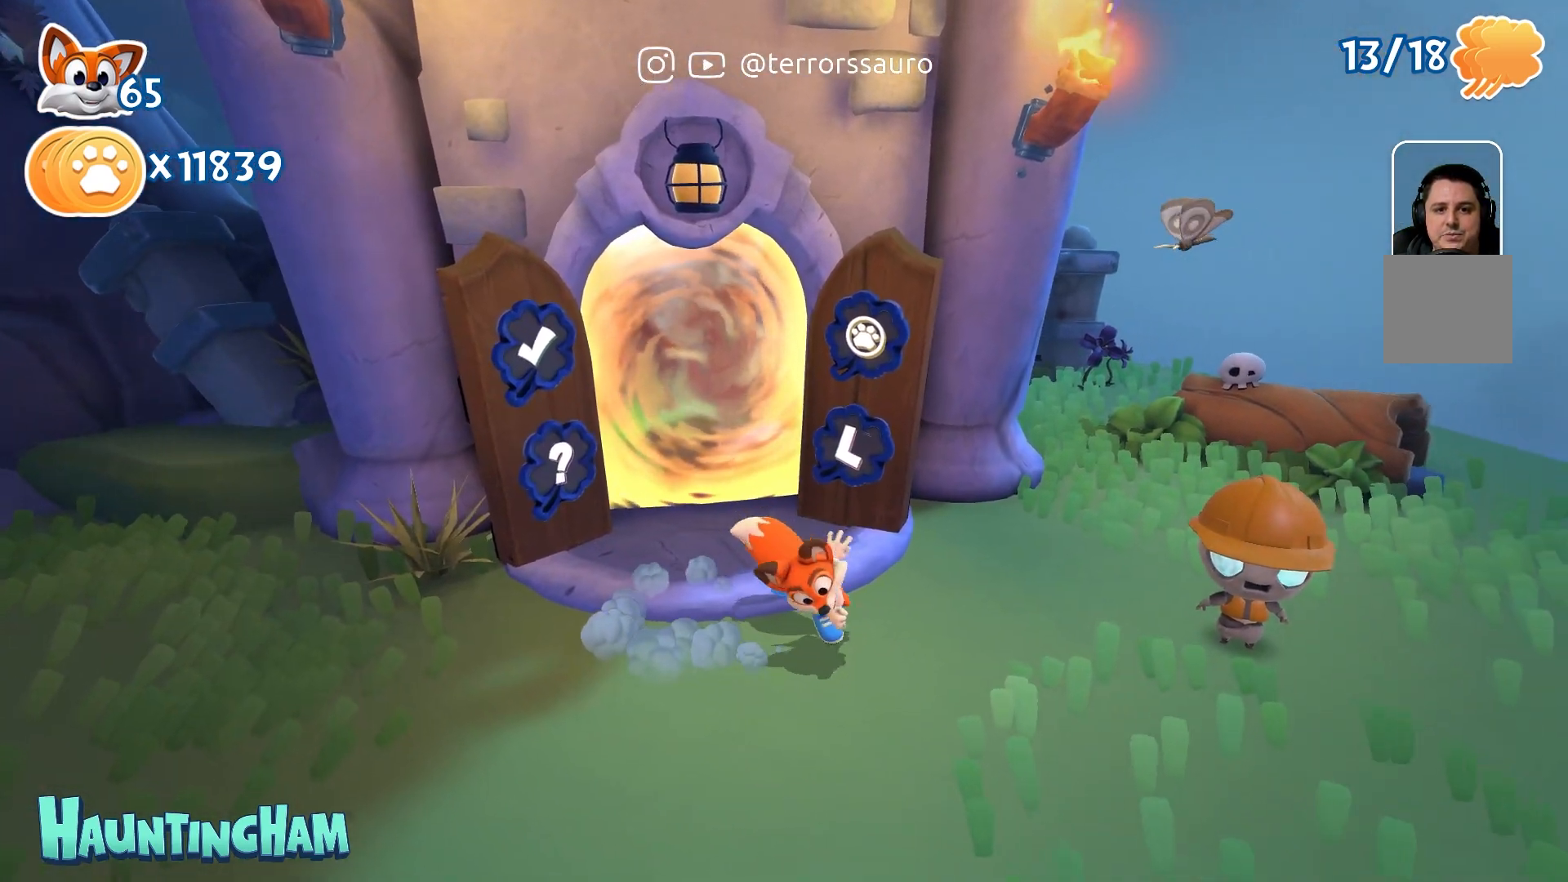
{"buttons": [], "left_stick": "center", "right_stick": "center", "events": [[100, "left_stick", "up-left"], [250, "left_stick", "center"]]}
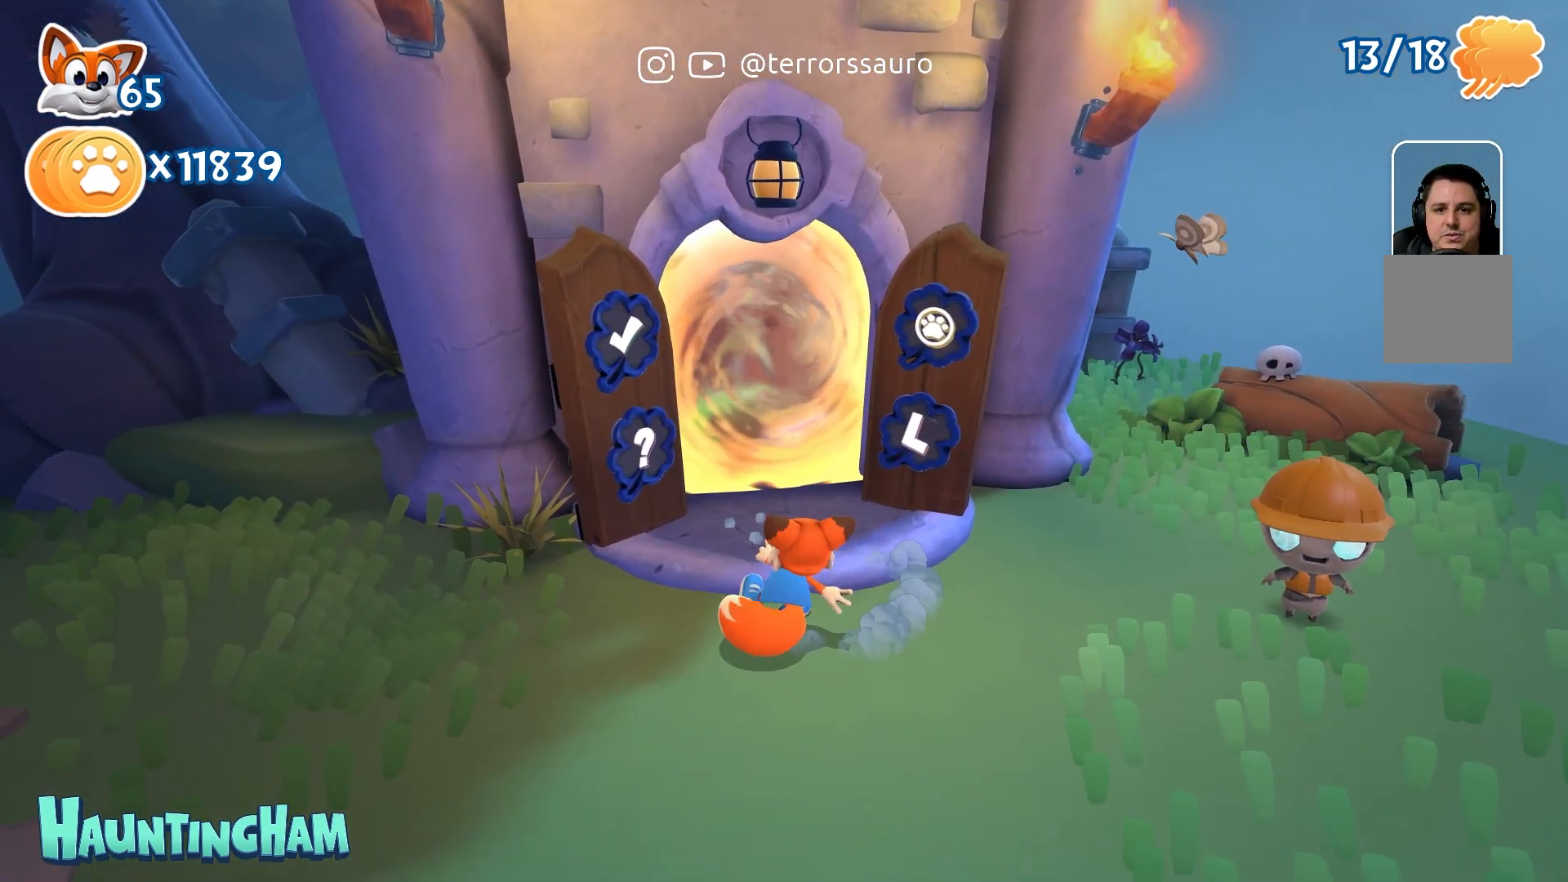
{"buttons": [], "left_stick": "center", "right_stick": "left", "events": [[467, "right_stick", "left"]]}
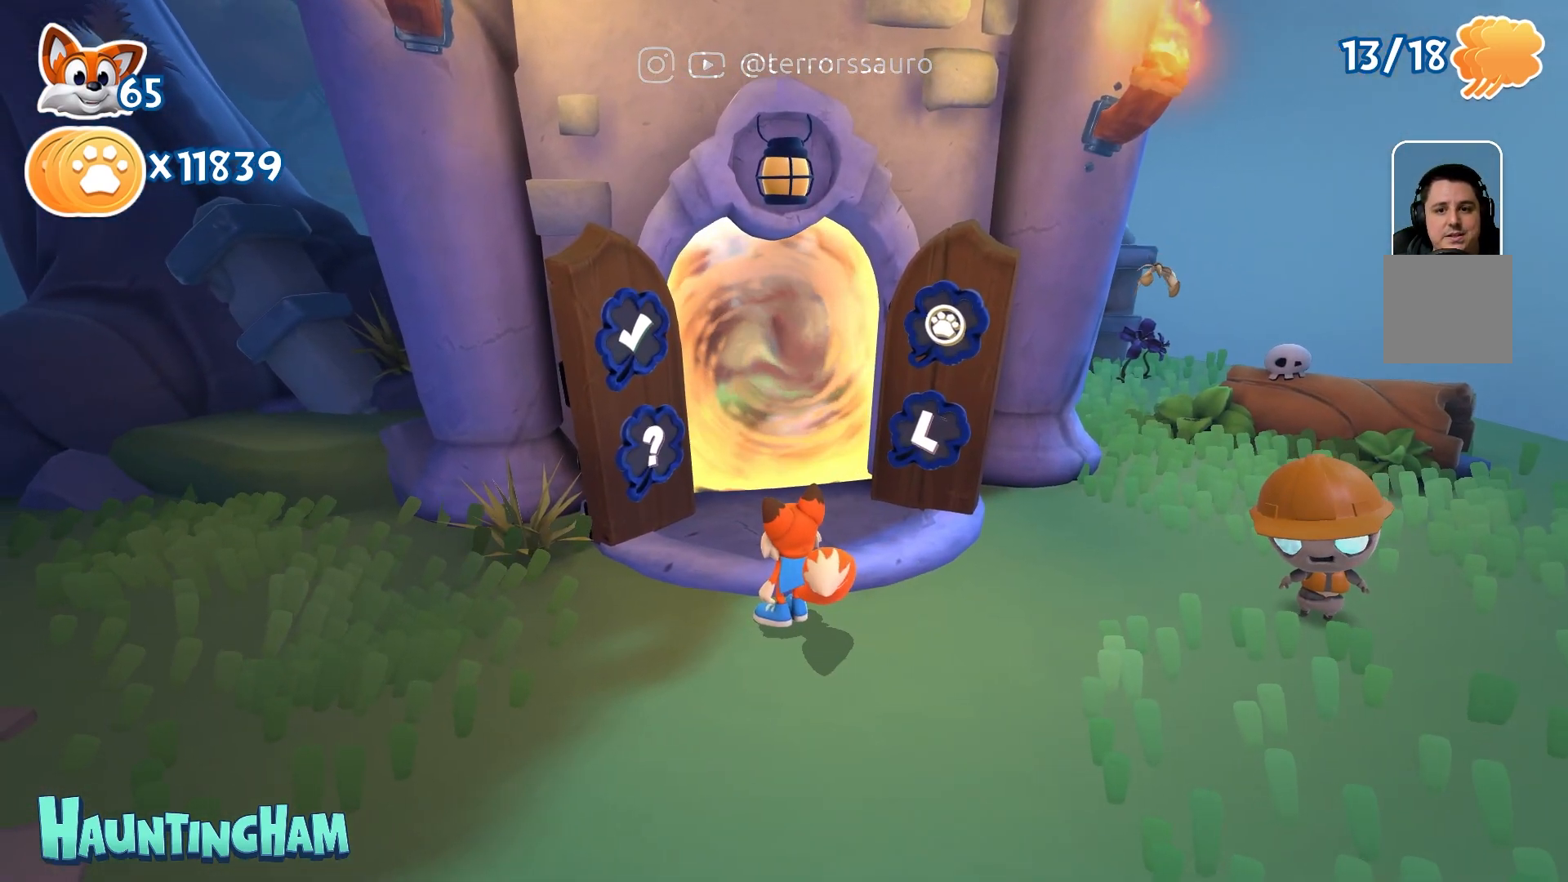
{"buttons": [], "left_stick": "center", "right_stick": "center", "events": [[167, "right_stick", "center"]]}
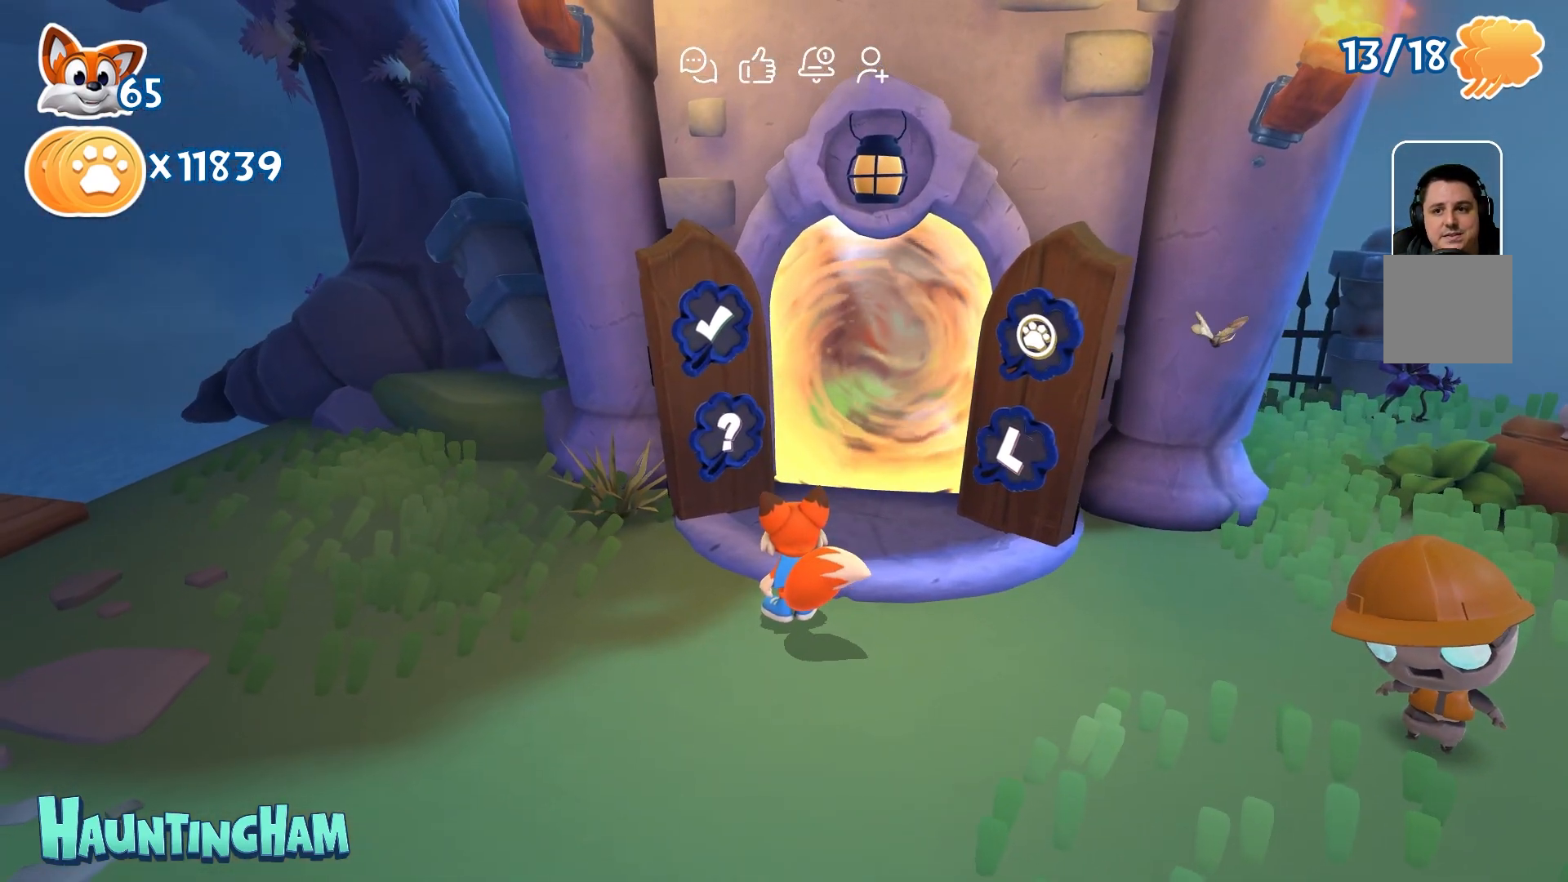
{"buttons": [], "left_stick": "center", "right_stick": "right", "events": [[317, "right_stick", "right"]]}
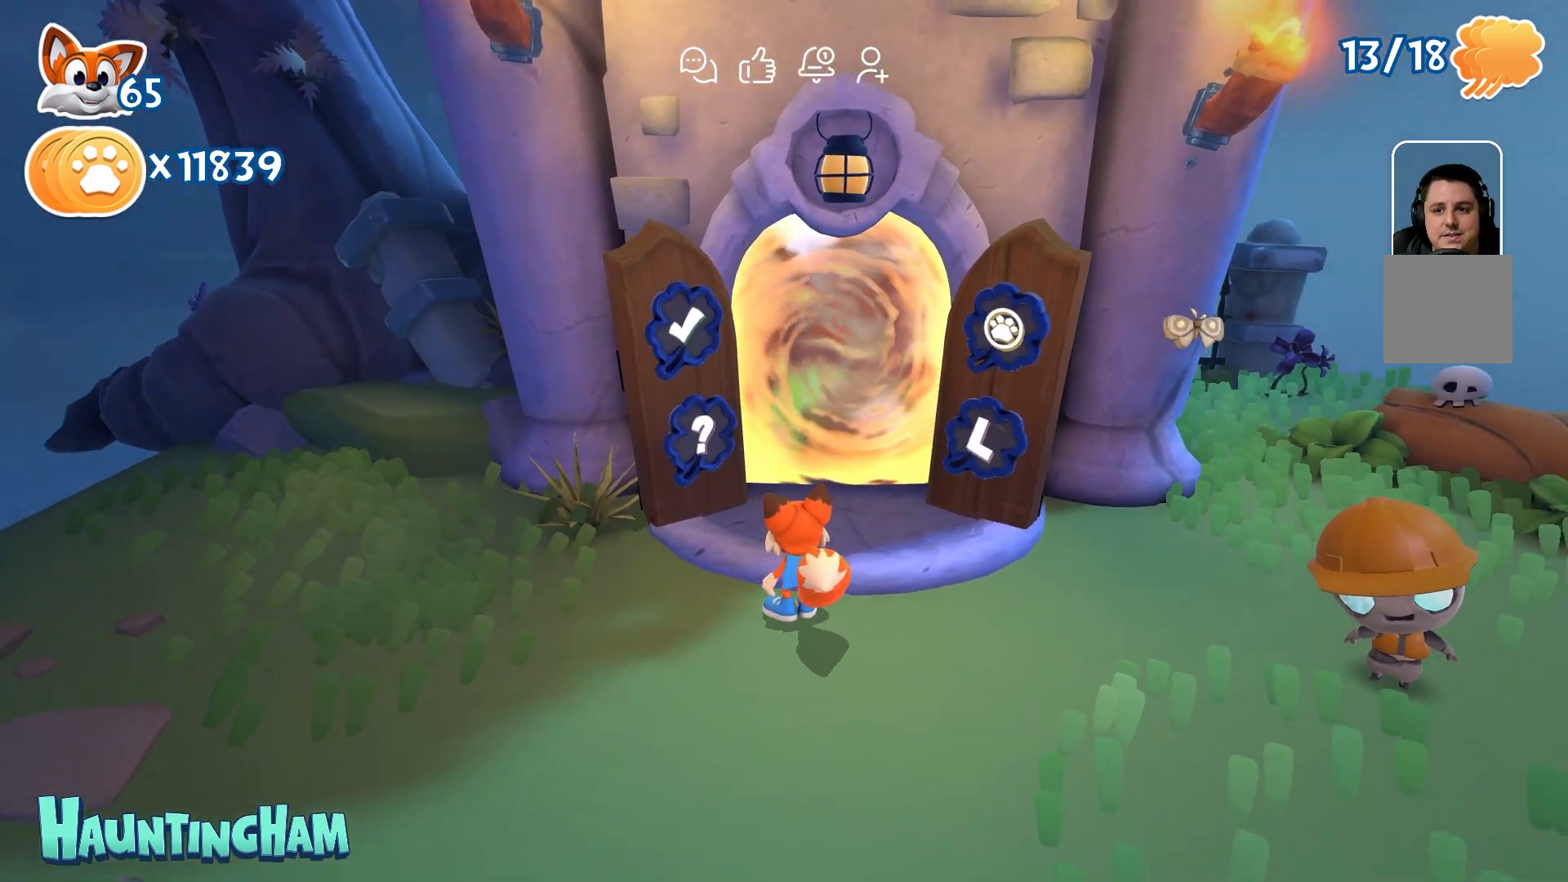
{"buttons": [], "left_stick": "right", "right_stick": "right", "events": [[17, "right_stick", "center"], [400, "left_stick", "right"], [450, "right_stick", "right"]]}
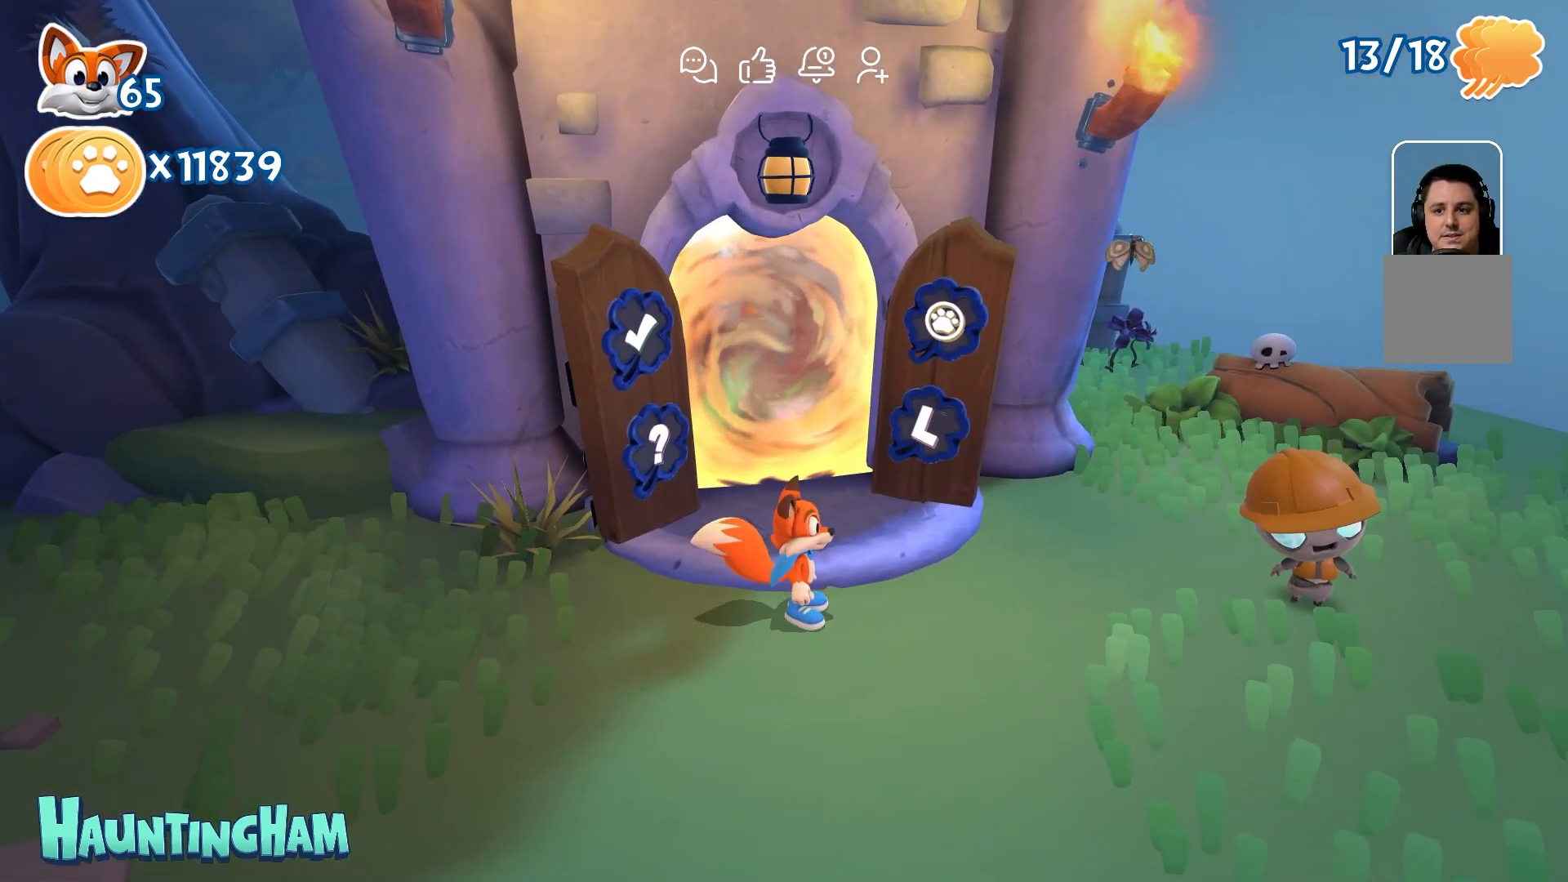
{"buttons": [], "left_stick": "right", "right_stick": "right", "events": []}
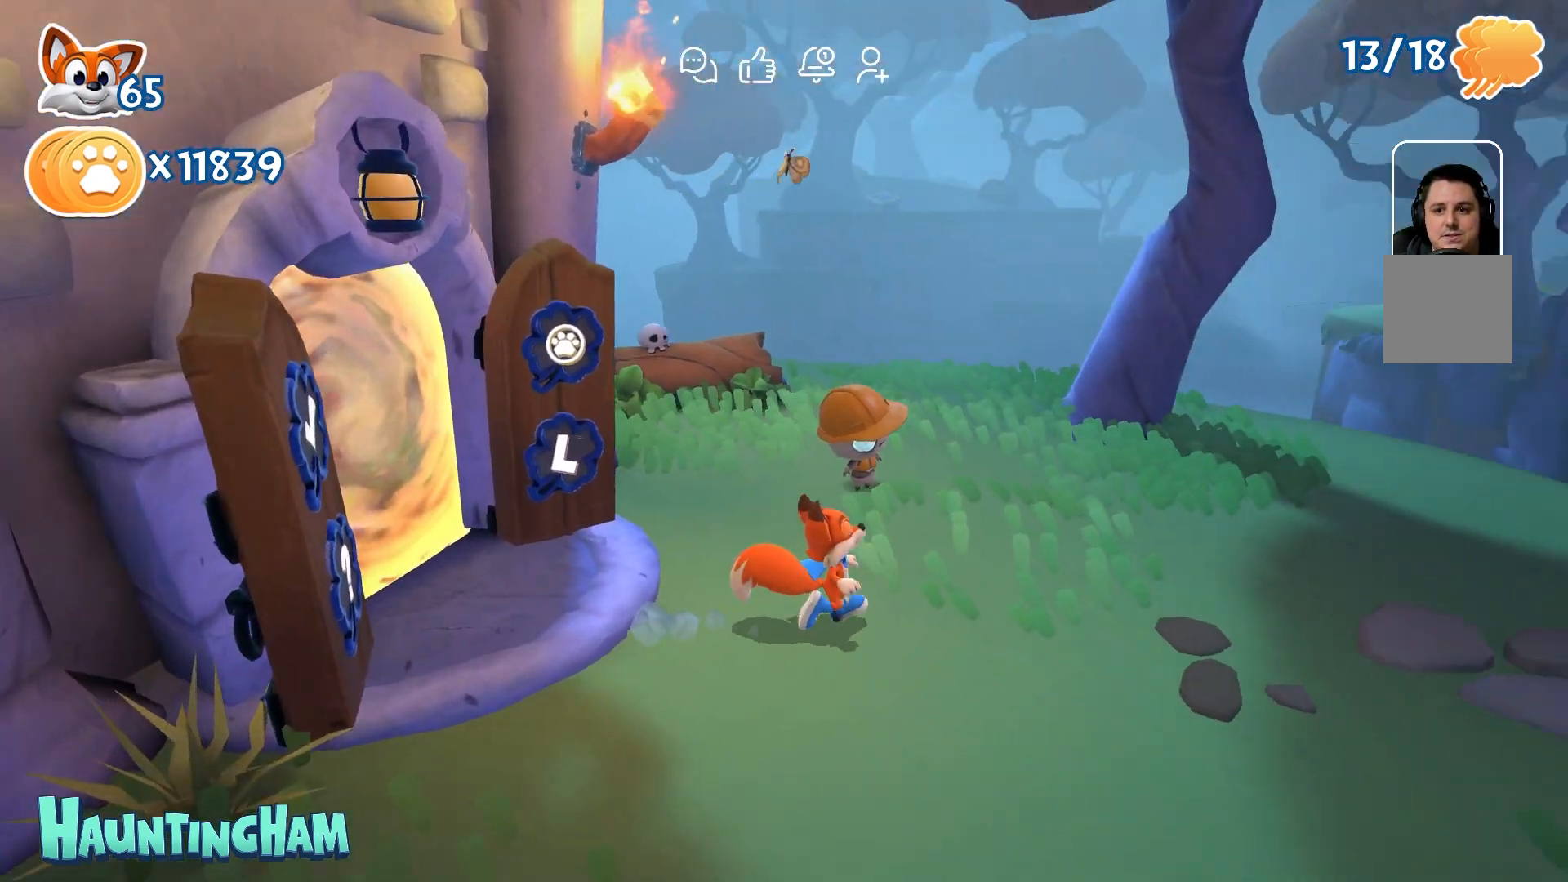
{"buttons": [], "left_stick": "up-right", "right_stick": "center", "events": [[83, "left_stick", "up-right"], [233, "right_stick", "center"]]}
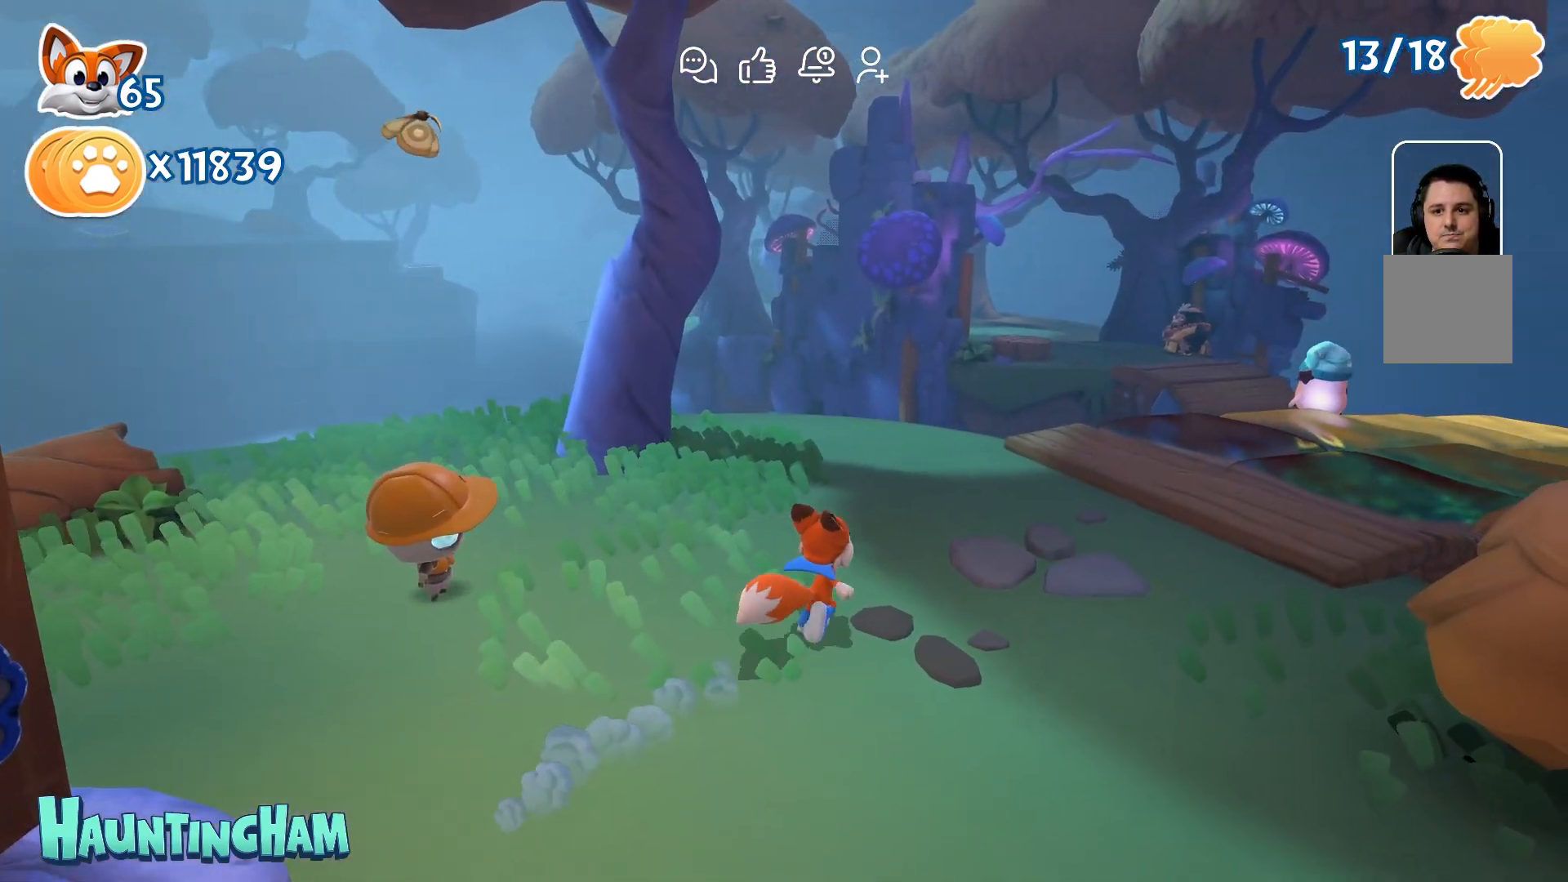
{"buttons": [], "left_stick": "up-right", "right_stick": "down-right", "events": [[83, "right_stick", "right"], [167, "right_stick", "down-right"]]}